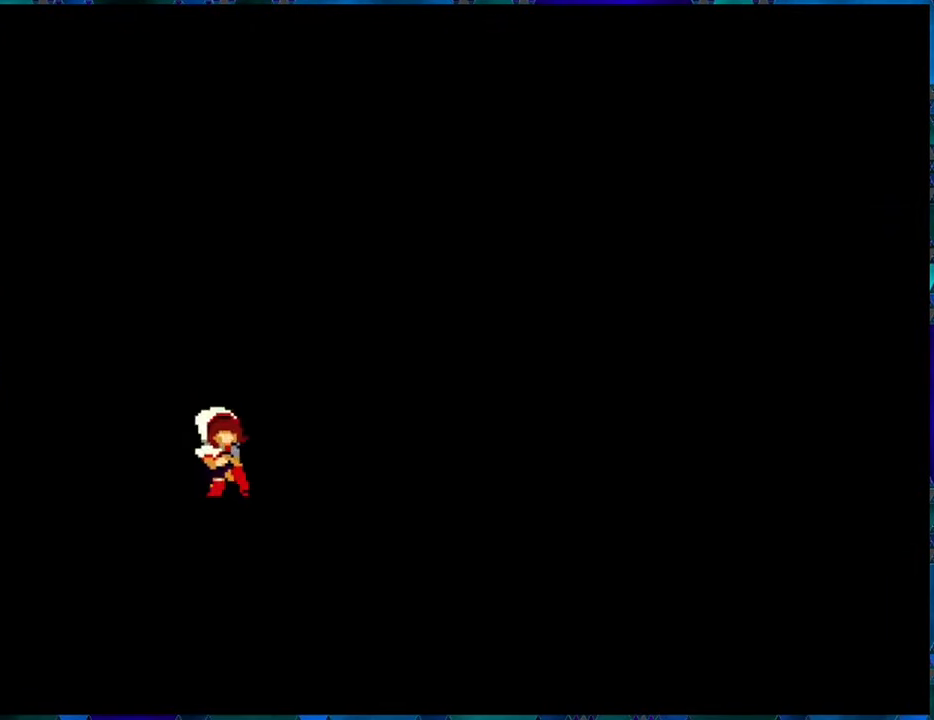
Gameplay with a controller (Nintendo layout); each line is a JSON object with the inputs held at the frame after it. "events" lists button and stick changes between this image and that frame as [ms after this image, input, new state], when the widget could be followed in between. Not read: L3 R3.
{"buttons": [], "left_stick": "center", "right_stick": "center", "events": [[100, "R1", "up"]]}
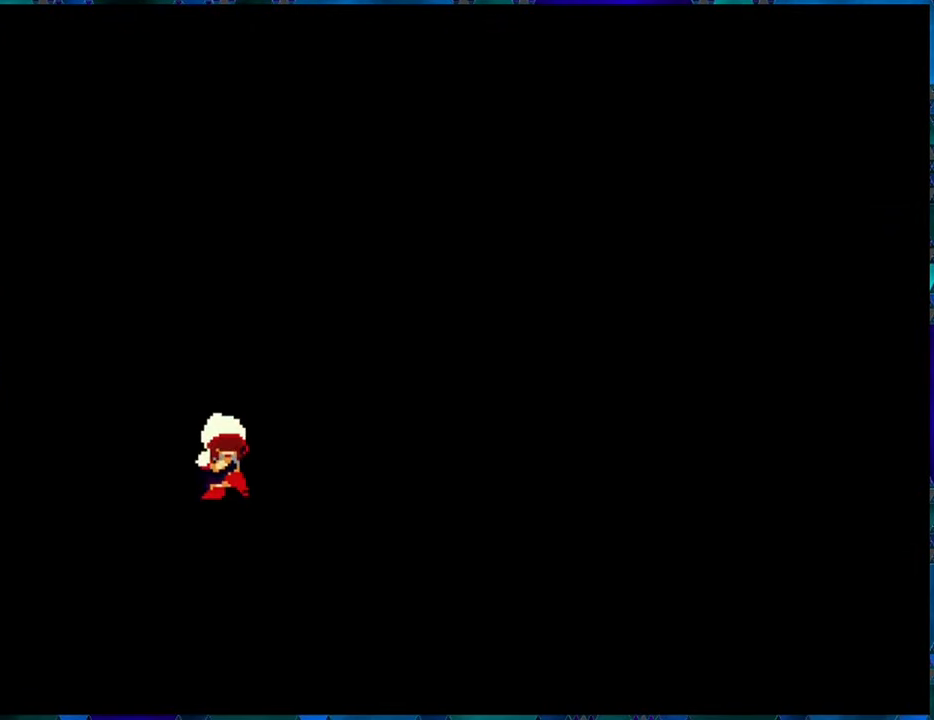
{"buttons": [], "left_stick": "center", "right_stick": "center", "events": []}
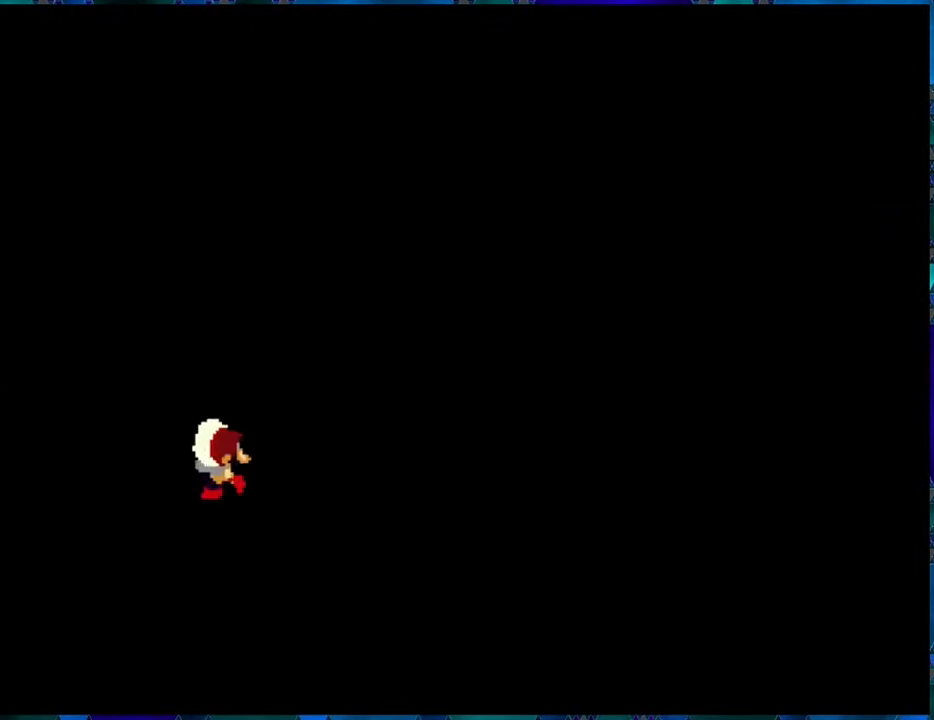
{"buttons": [], "left_stick": "center", "right_stick": "center", "events": []}
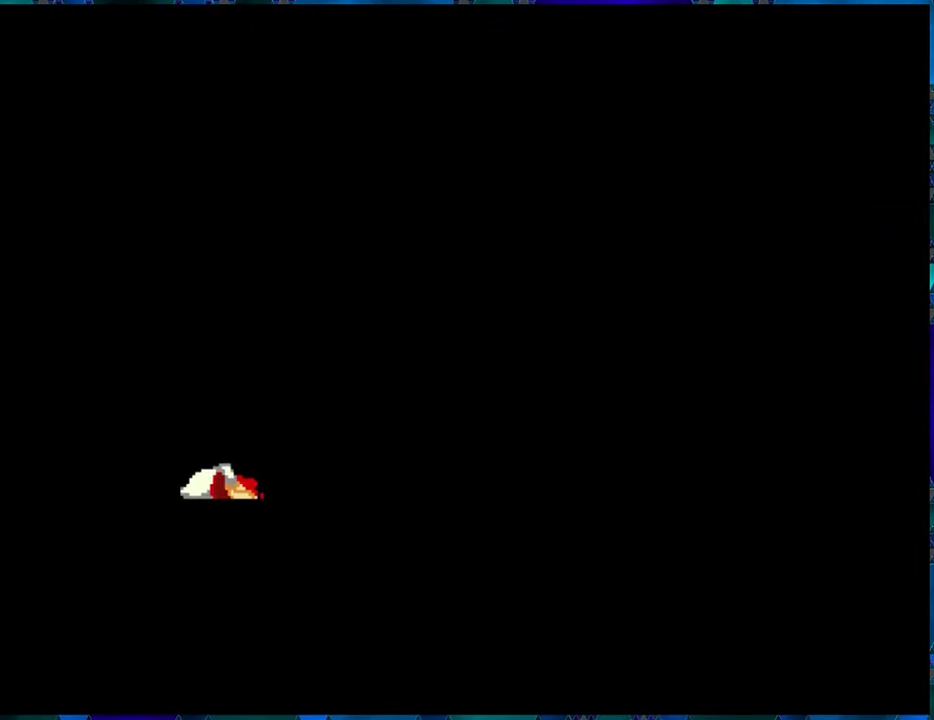
{"buttons": [], "left_stick": "center", "right_stick": "center", "events": []}
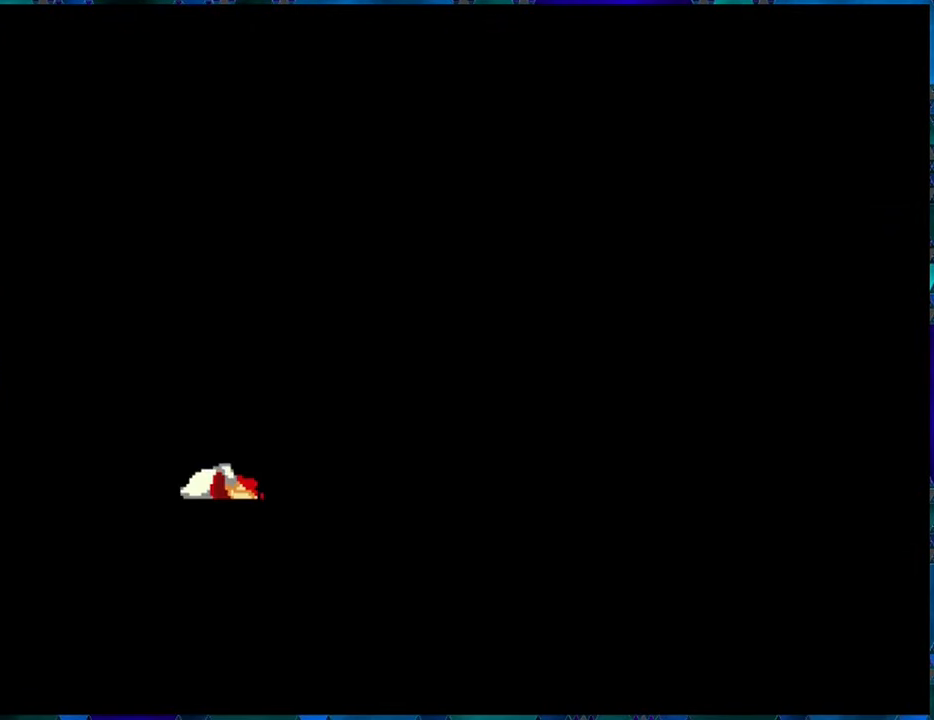
{"buttons": [], "left_stick": "center", "right_stick": "center", "events": []}
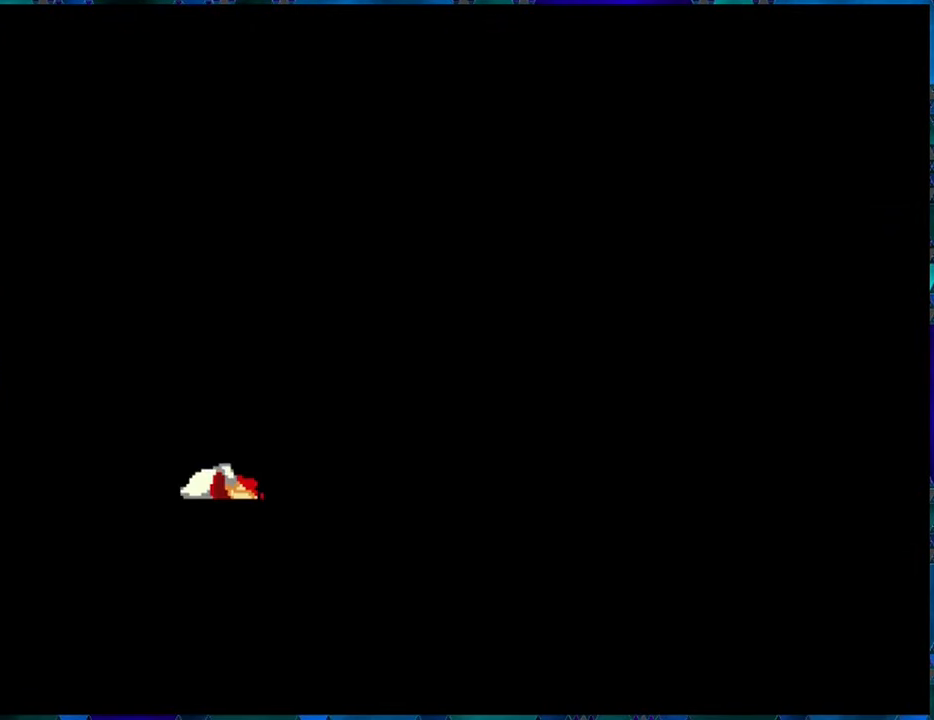
{"buttons": [], "left_stick": "center", "right_stick": "center", "events": []}
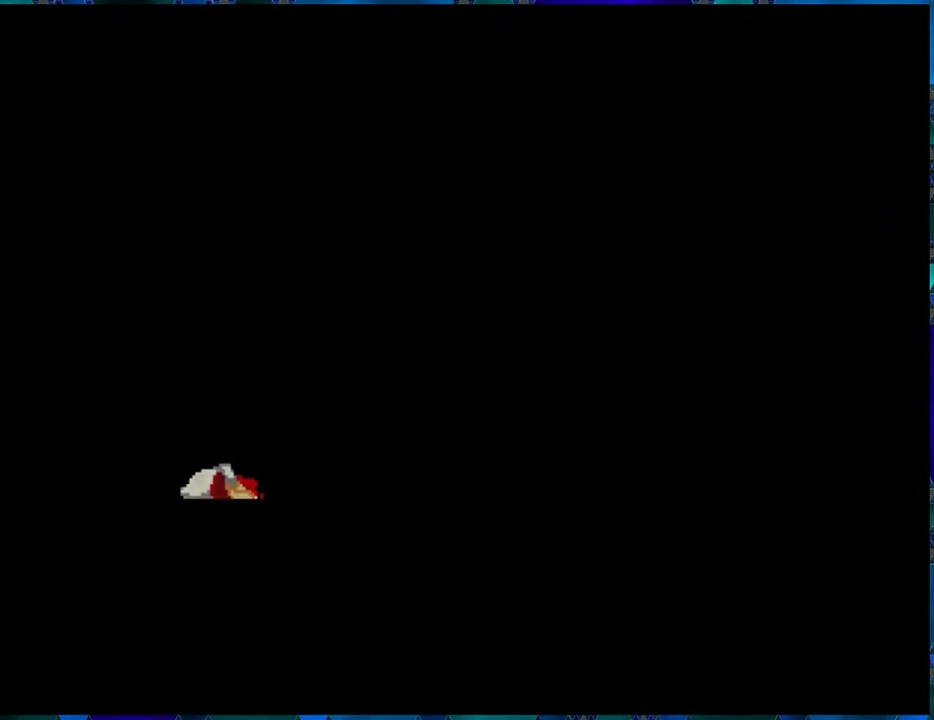
{"buttons": [], "left_stick": "center", "right_stick": "center", "events": []}
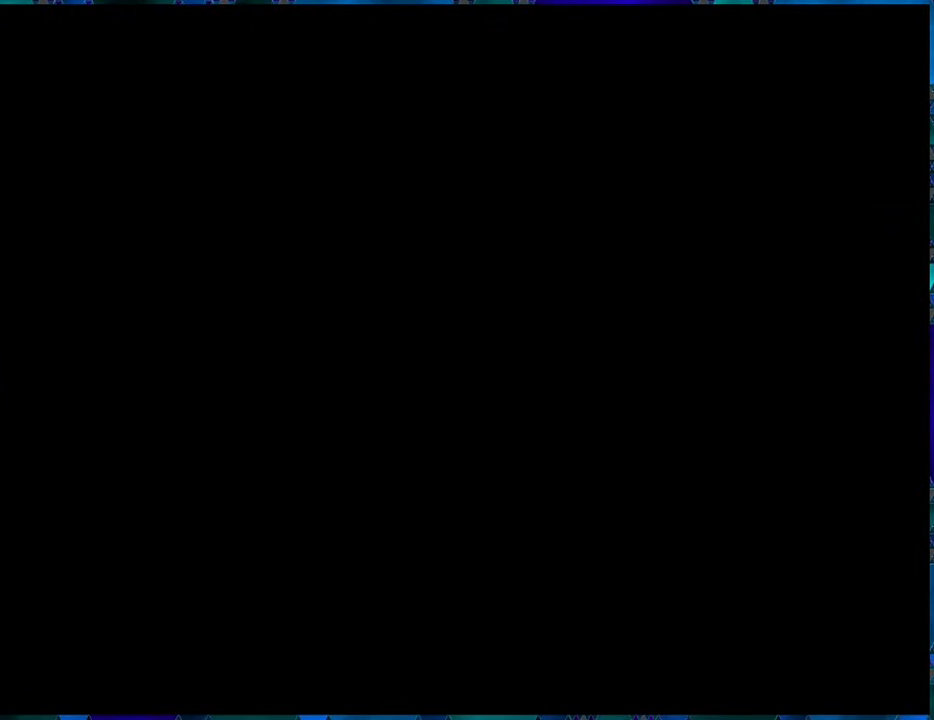
{"buttons": [], "left_stick": "center", "right_stick": "center", "events": []}
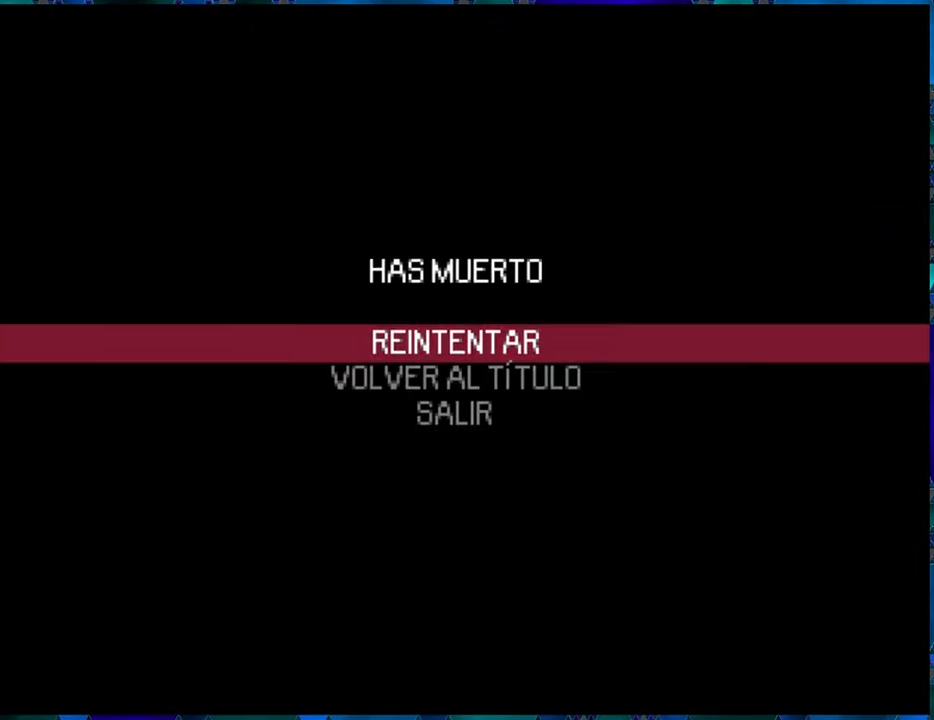
{"buttons": [], "left_stick": "center", "right_stick": "center", "events": [[33, "B", "down"], [150, "B", "up"]]}
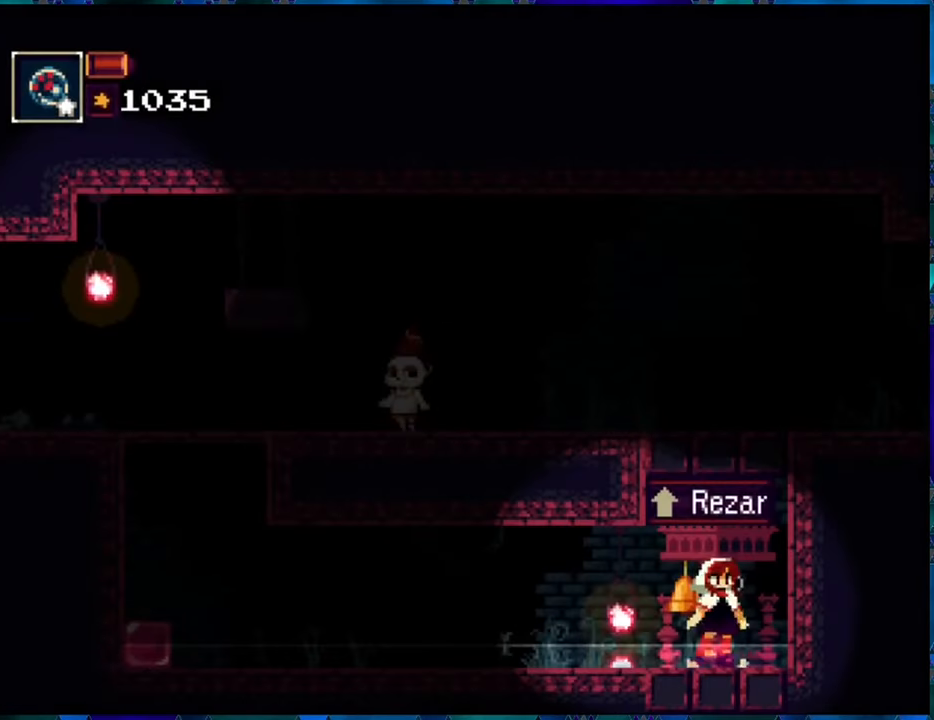
{"buttons": ["R1", "DPAD_LEFT"], "left_stick": "center", "right_stick": "center", "events": [[33, "DPAD_LEFT", "down"], [150, "R1", "down"]]}
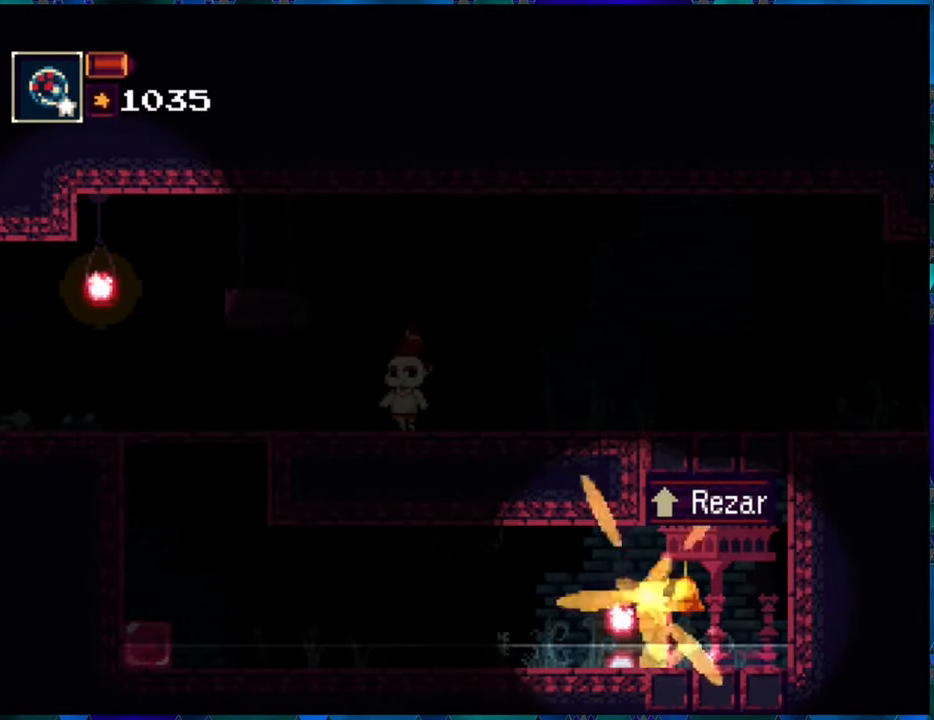
{"buttons": ["R1", "DPAD_LEFT"], "left_stick": "center", "right_stick": "center", "events": [[200, "B", "down"], [300, "B", "up"]]}
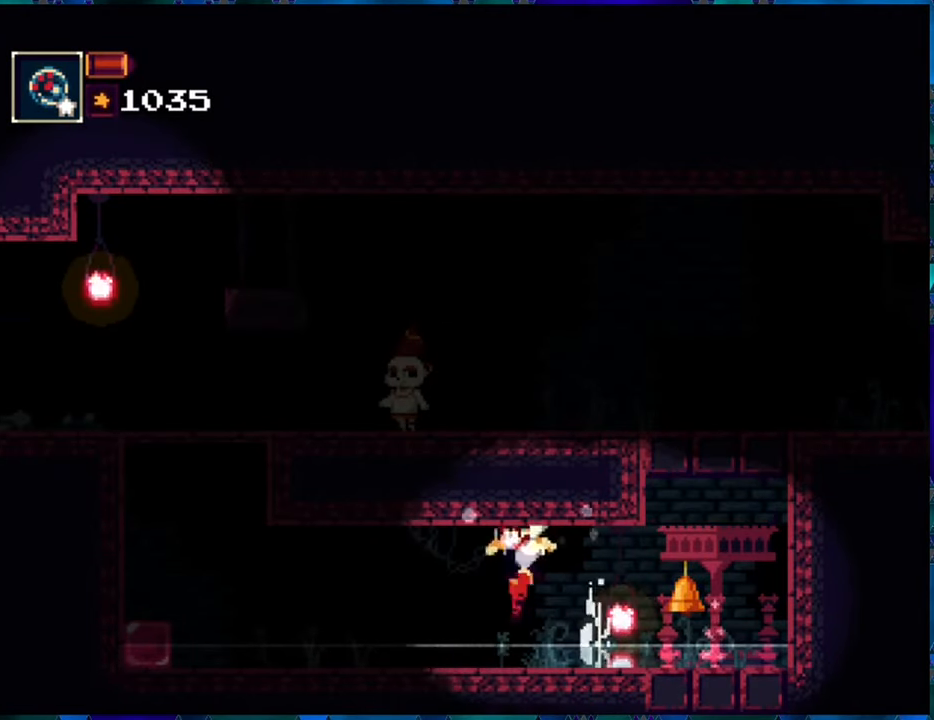
{"buttons": ["R1", "DPAD_LEFT"], "left_stick": "center", "right_stick": "center", "events": [[283, "B", "down"], [450, "B", "up"]]}
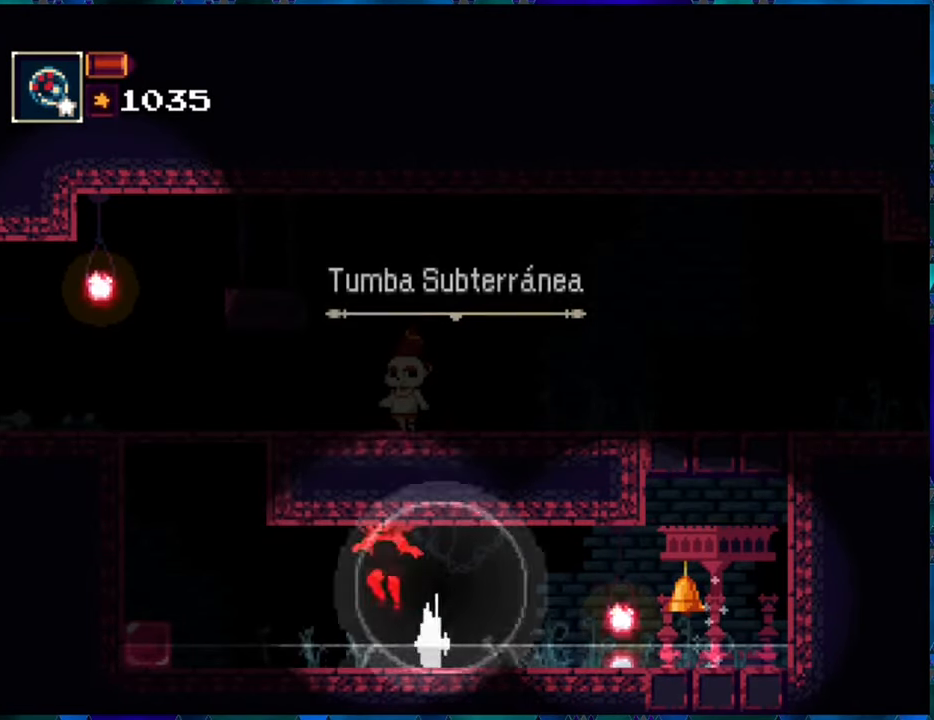
{"buttons": ["B", "R1", "DPAD_LEFT"], "left_stick": "center", "right_stick": "center", "events": [[400, "B", "down"]]}
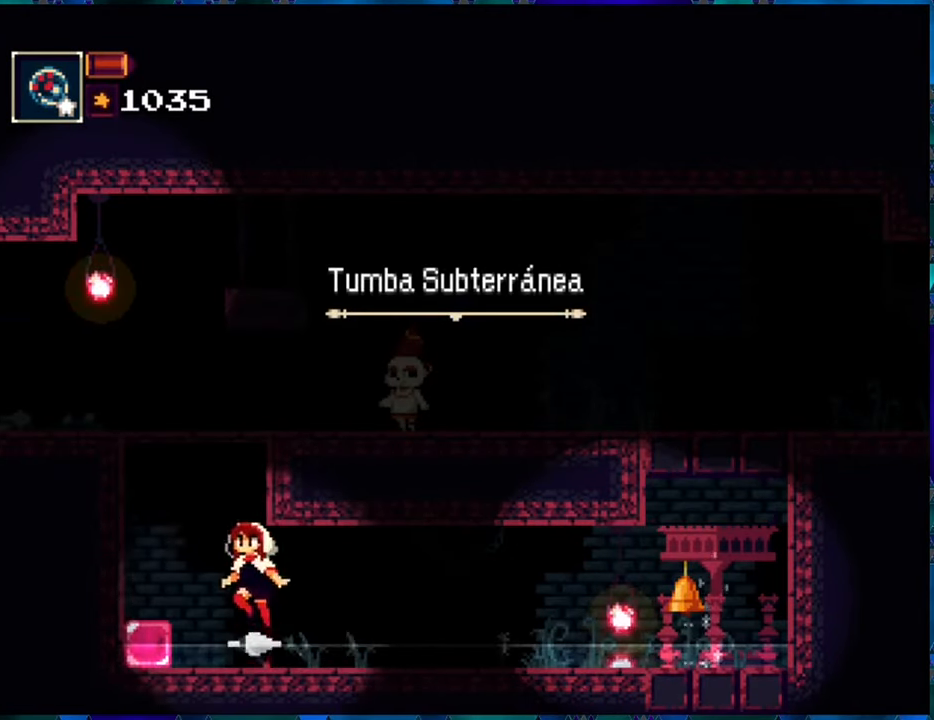
{"buttons": ["R1"], "left_stick": "center", "right_stick": "center", "events": [[66, "B", "up"], [316, "DPAD_LEFT", "up"]]}
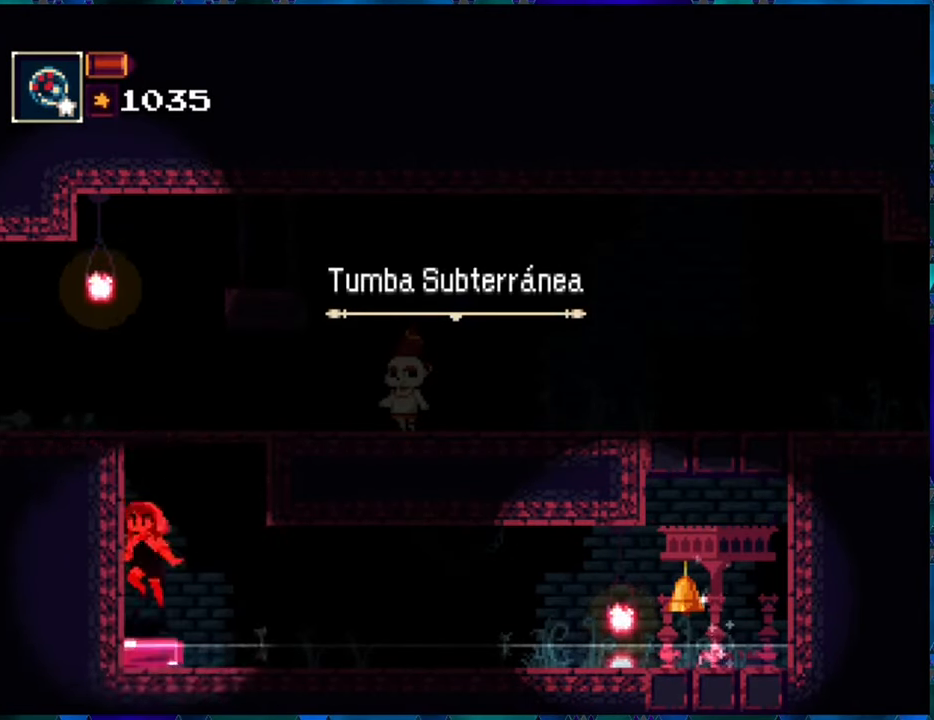
{"buttons": ["R1", "DPAD_RIGHT"], "left_stick": "center", "right_stick": "center", "events": [[316, "DPAD_RIGHT", "down"]]}
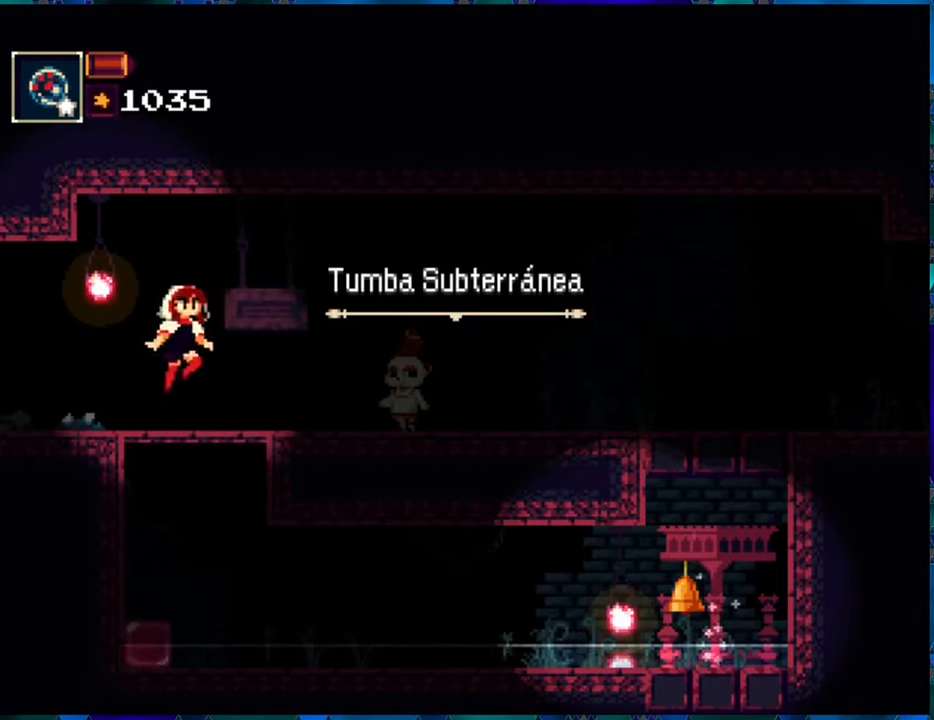
{"buttons": [], "left_stick": "center", "right_stick": "center", "events": [[166, "R1", "up"], [433, "DPAD_RIGHT", "up"]]}
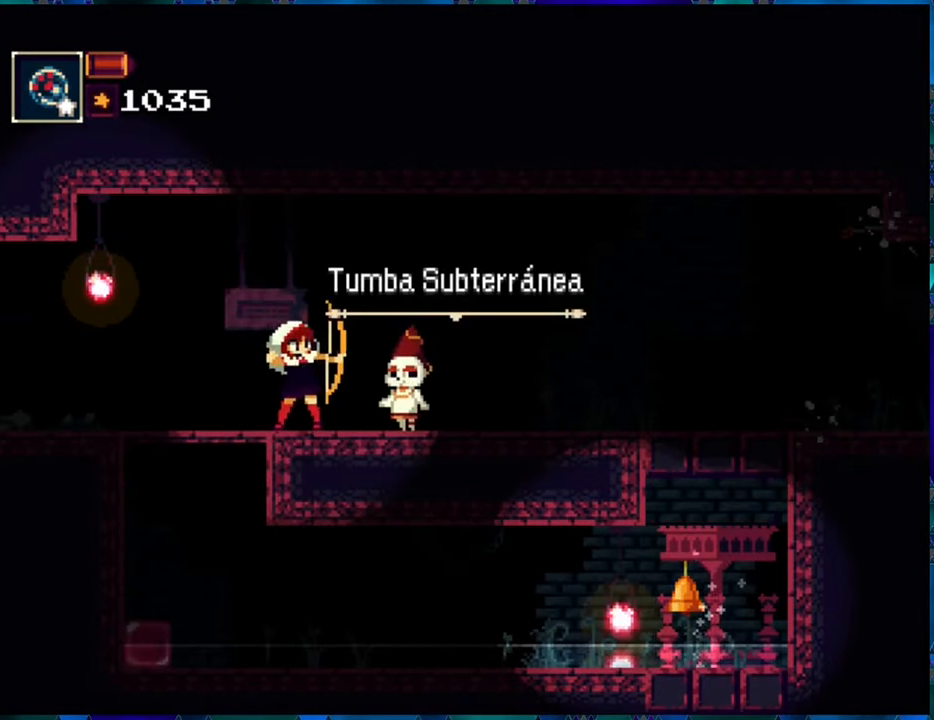
{"buttons": ["DPAD_RIGHT"], "left_stick": "center", "right_stick": "center", "events": [[66, "DPAD_UP", "down"], [150, "DPAD_UP", "up"], [316, "DPAD_RIGHT", "down"]]}
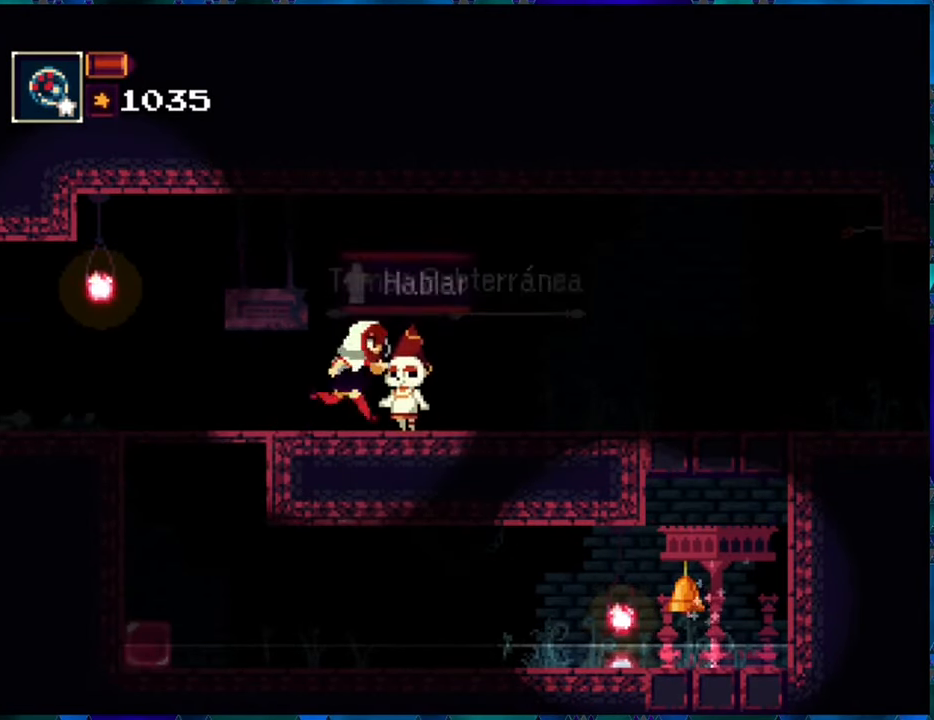
{"buttons": [], "left_stick": "center", "right_stick": "center", "events": [[16, "DPAD_RIGHT", "up"], [116, "DPAD_UP", "down"], [233, "DPAD_UP", "up"]]}
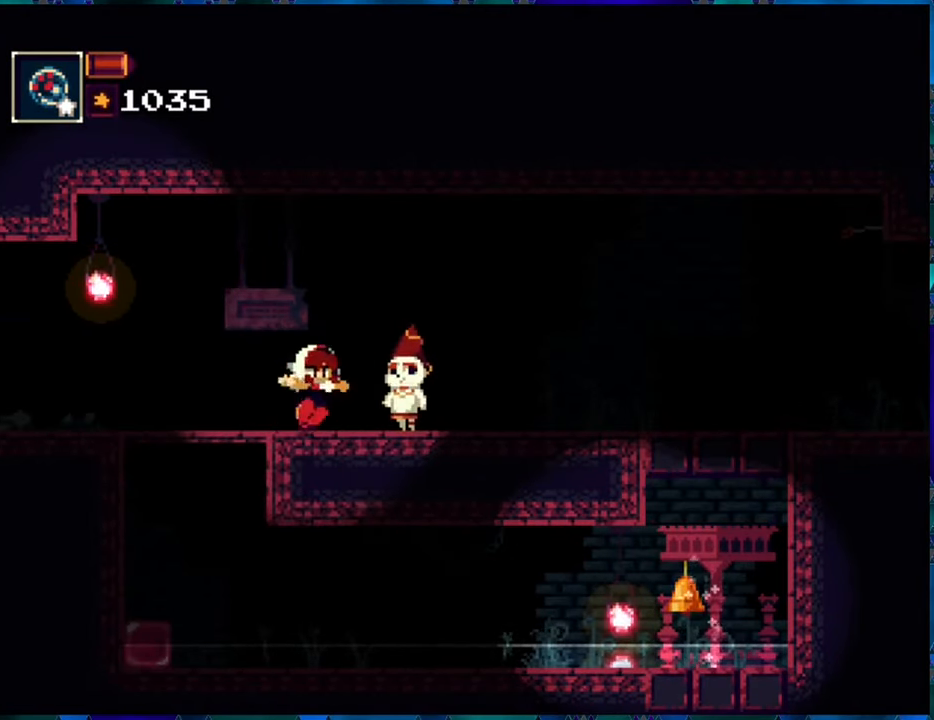
{"buttons": [], "left_stick": "center", "right_stick": "center", "events": []}
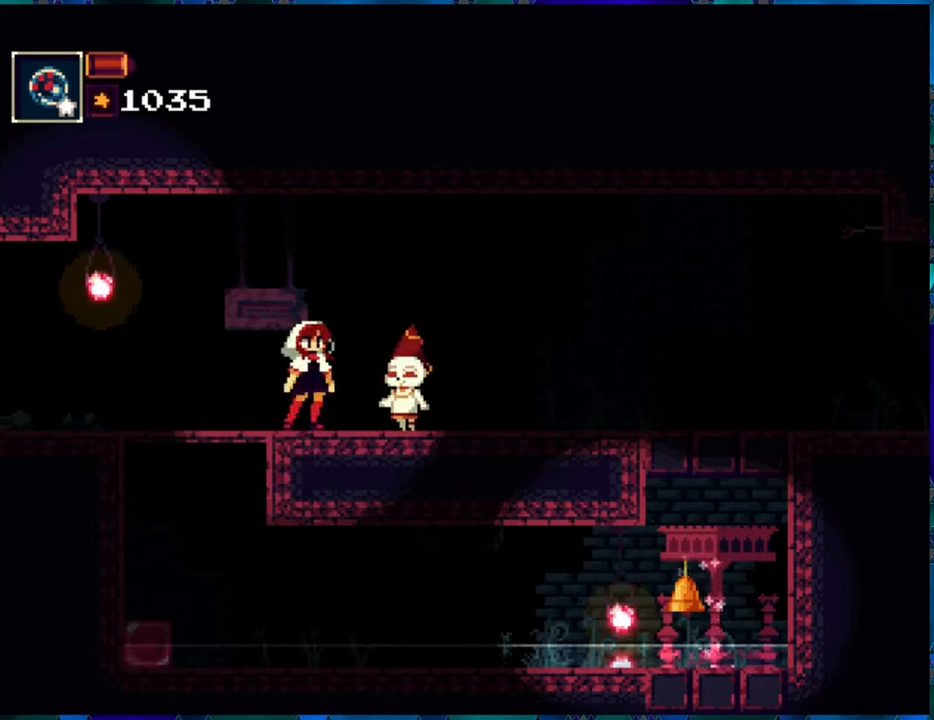
{"buttons": [], "left_stick": "center", "right_stick": "center", "events": []}
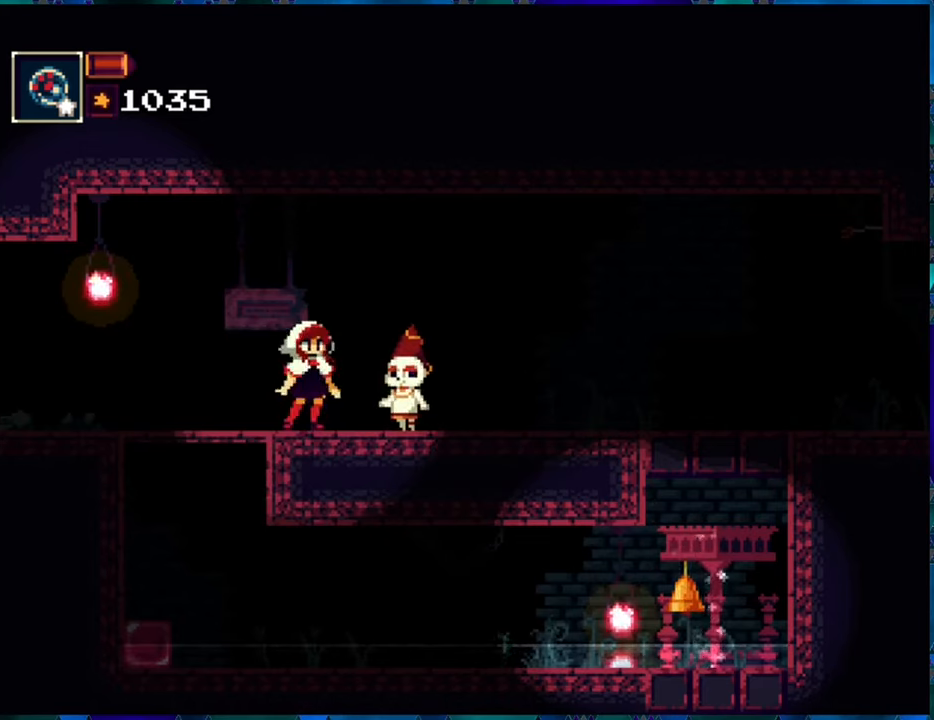
{"buttons": [], "left_stick": "center", "right_stick": "center", "events": [[150, "B", "down"], [267, "B", "up"]]}
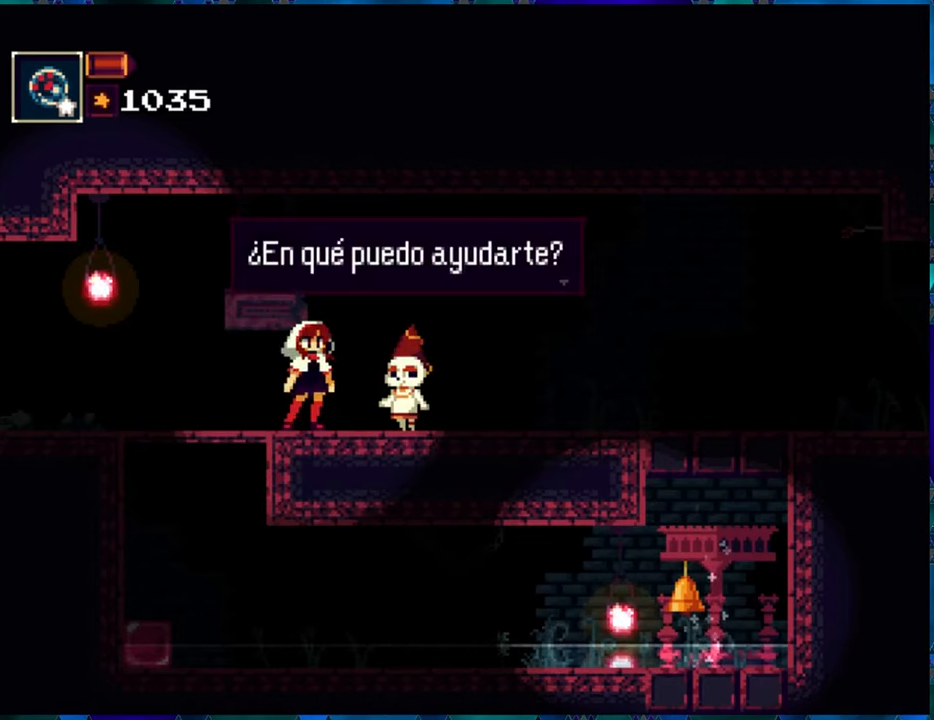
{"buttons": [], "left_stick": "center", "right_stick": "center", "events": [[17, "B", "down"], [100, "B", "up"]]}
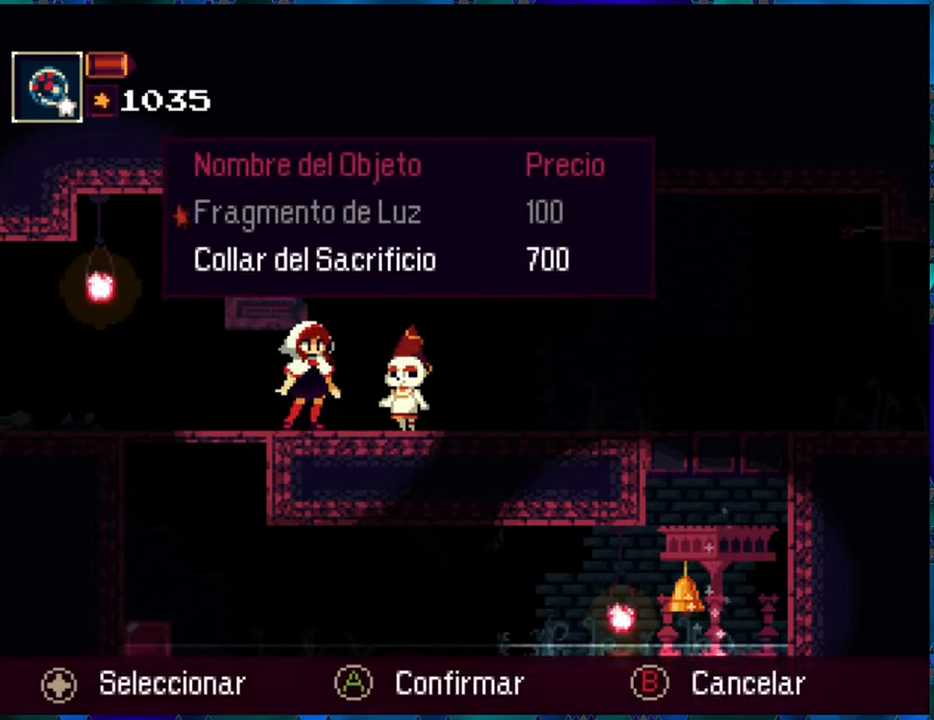
{"buttons": [], "left_stick": "center", "right_stick": "center", "events": [[233, "DPAD_DOWN", "down"], [350, "DPAD_DOWN", "up"], [400, "B", "down"], [500, "B", "up"]]}
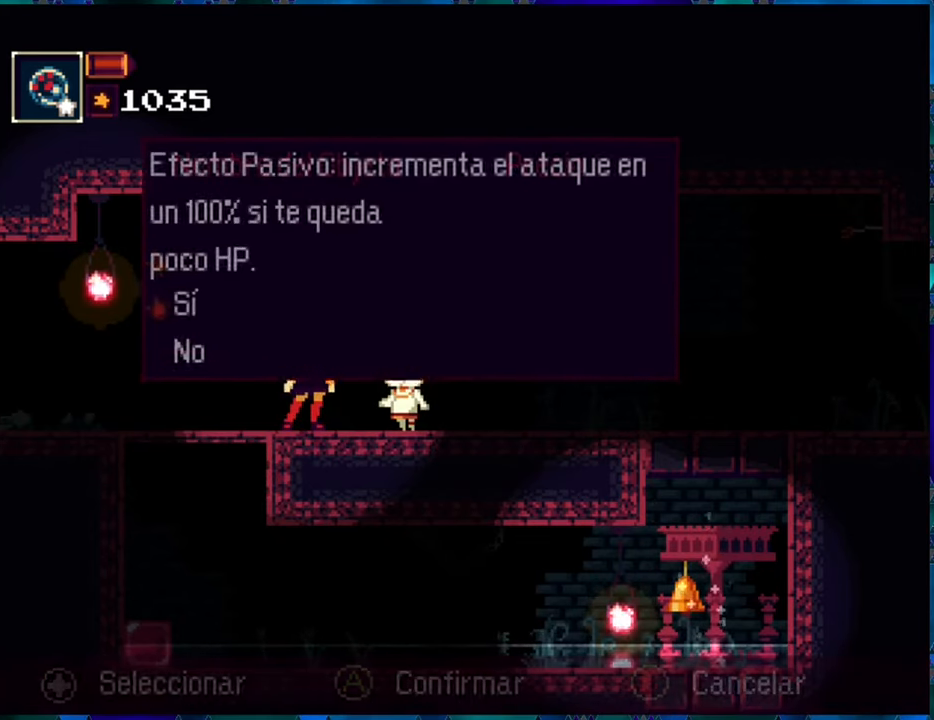
{"buttons": ["B"], "left_stick": "center", "right_stick": "center", "events": [[500, "B", "down"]]}
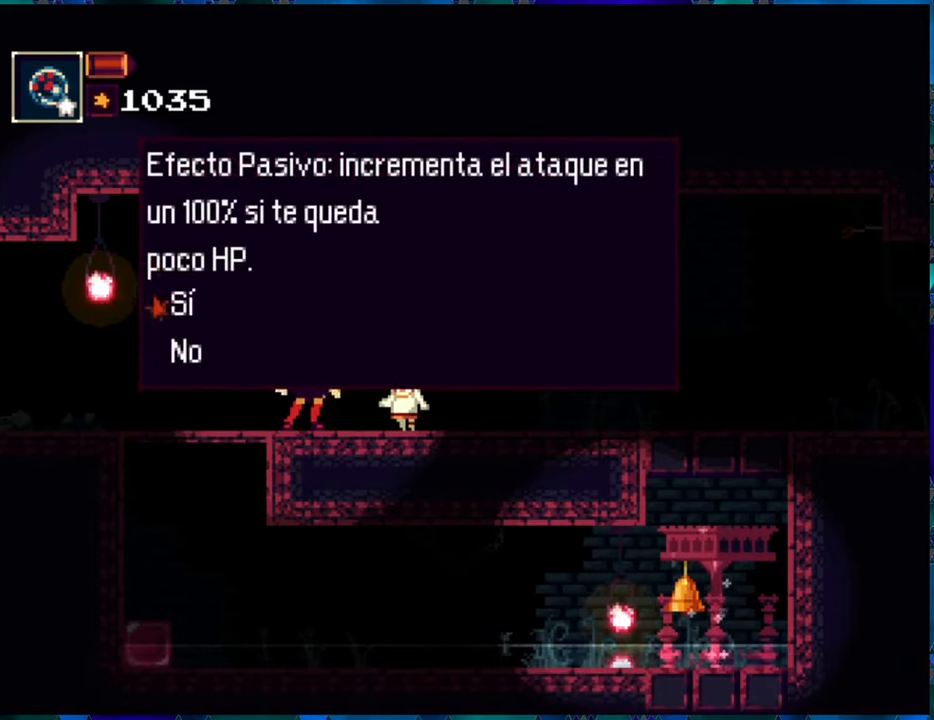
{"buttons": ["A"], "left_stick": "center", "right_stick": "center", "events": [[117, "B", "up"], [467, "A", "down"]]}
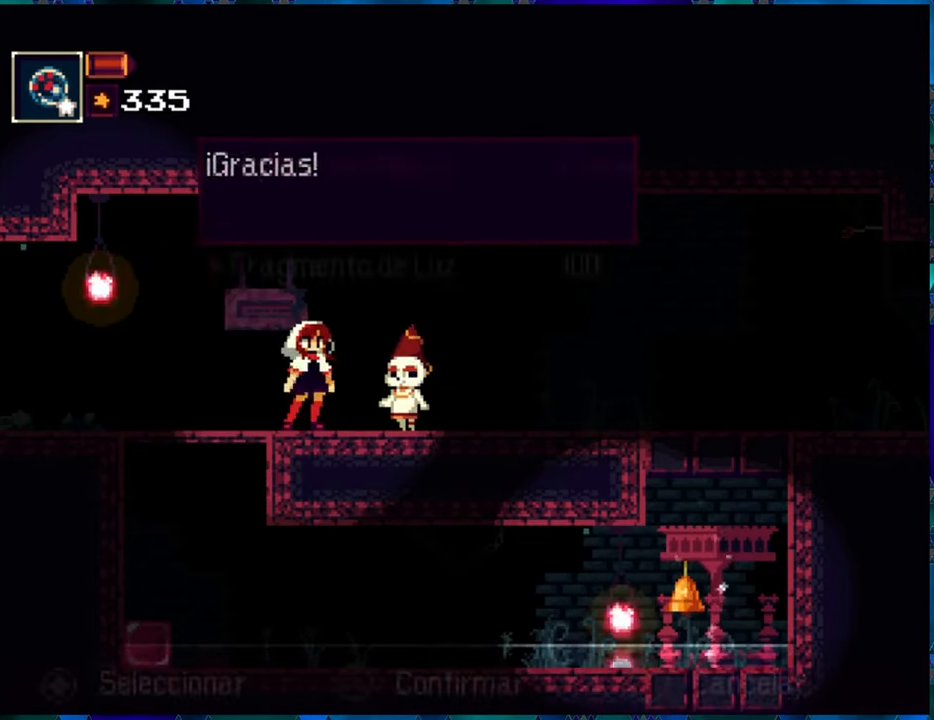
{"buttons": [], "left_stick": "center", "right_stick": "center", "events": [[83, "A", "up"]]}
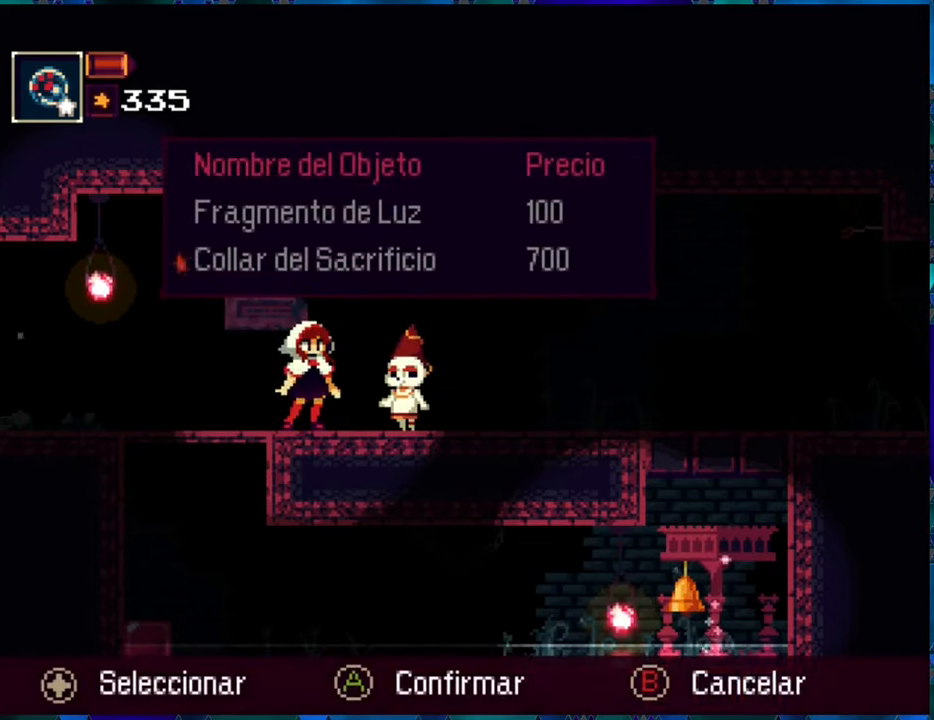
{"buttons": ["DPAD_LEFT"], "left_stick": "center", "right_stick": "center", "events": [[83, "A", "down"], [183, "A", "up"], [467, "DPAD_LEFT", "down"]]}
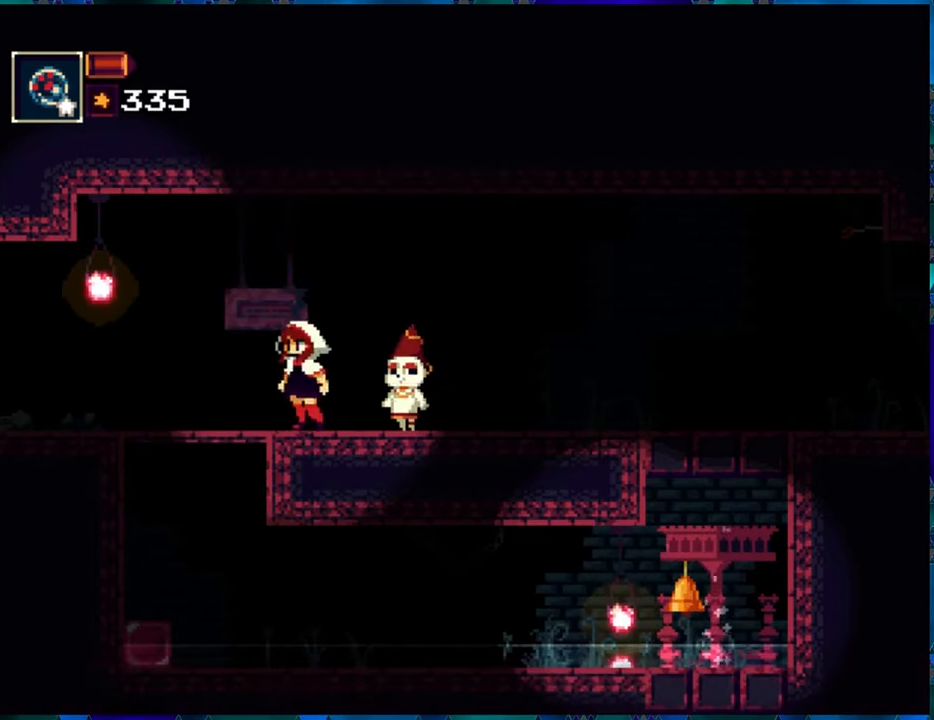
{"buttons": ["R1", "DPAD_LEFT"], "left_stick": "center", "right_stick": "center", "events": [[150, "DPAD_LEFT", "up"], [267, "R1", "down"], [417, "DPAD_LEFT", "down"]]}
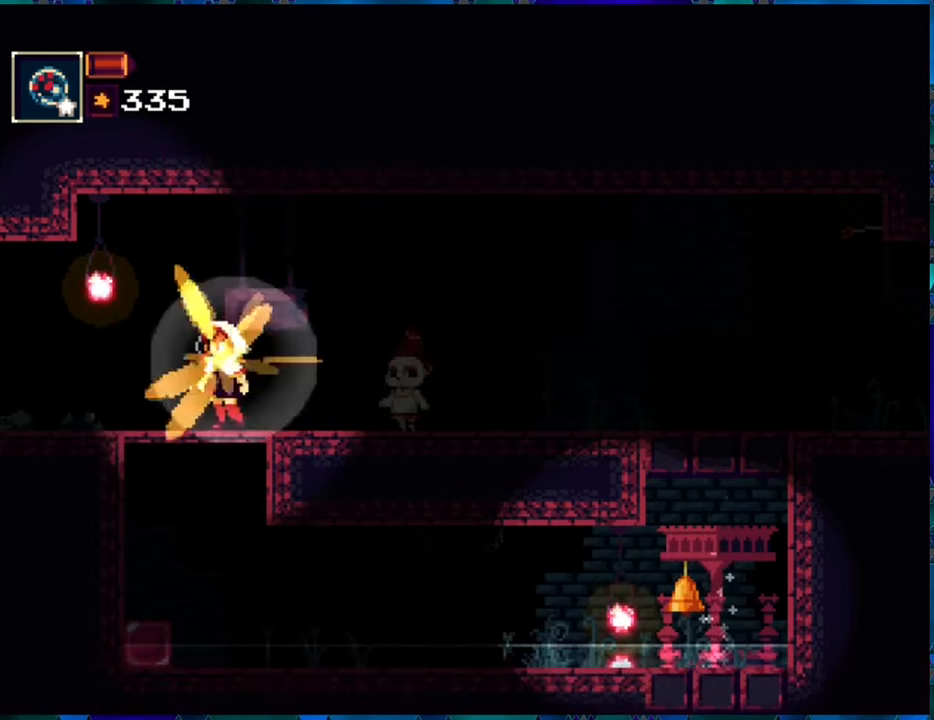
{"buttons": ["R1", "DPAD_RIGHT"], "left_stick": "center", "right_stick": "center", "events": [[67, "DPAD_LEFT", "up"], [83, "DPAD_DOWN", "down"], [184, "B", "down"], [300, "B", "up"], [367, "DPAD_DOWN", "up"], [500, "DPAD_RIGHT", "down"]]}
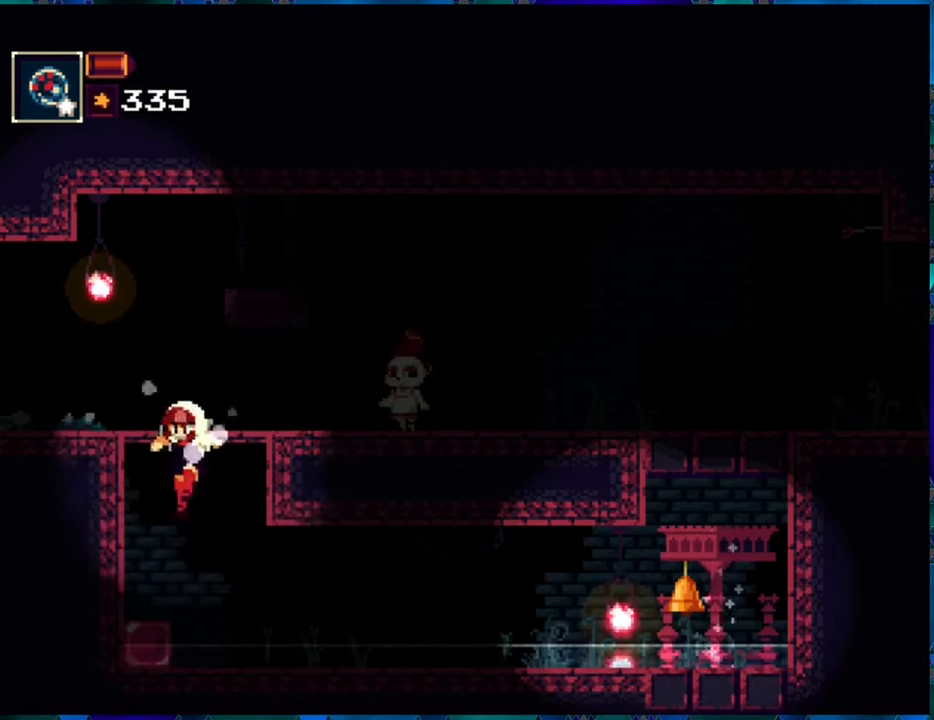
{"buttons": ["R1", "DPAD_RIGHT"], "left_stick": "center", "right_stick": "center", "events": [[334, "B", "down"], [500, "B", "up"]]}